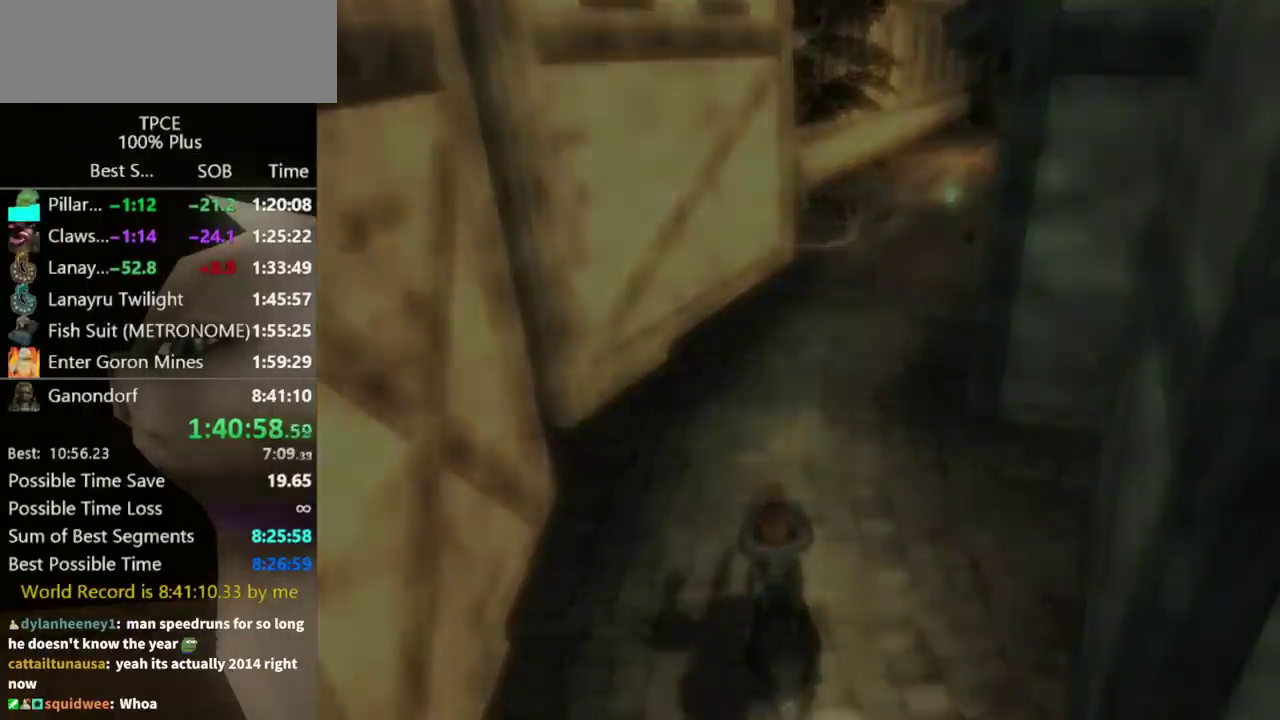
Gameplay with a controller (Nintendo layout); each line is a JSON object with the inputs held at the frame after it. "events" lists button and stick changes between this image and that frame as [ms after this image, input, new state], when the widget could be followed in between. Not read: L3 R3.
{"buttons": [], "left_stick": "center", "right_stick": "center", "events": []}
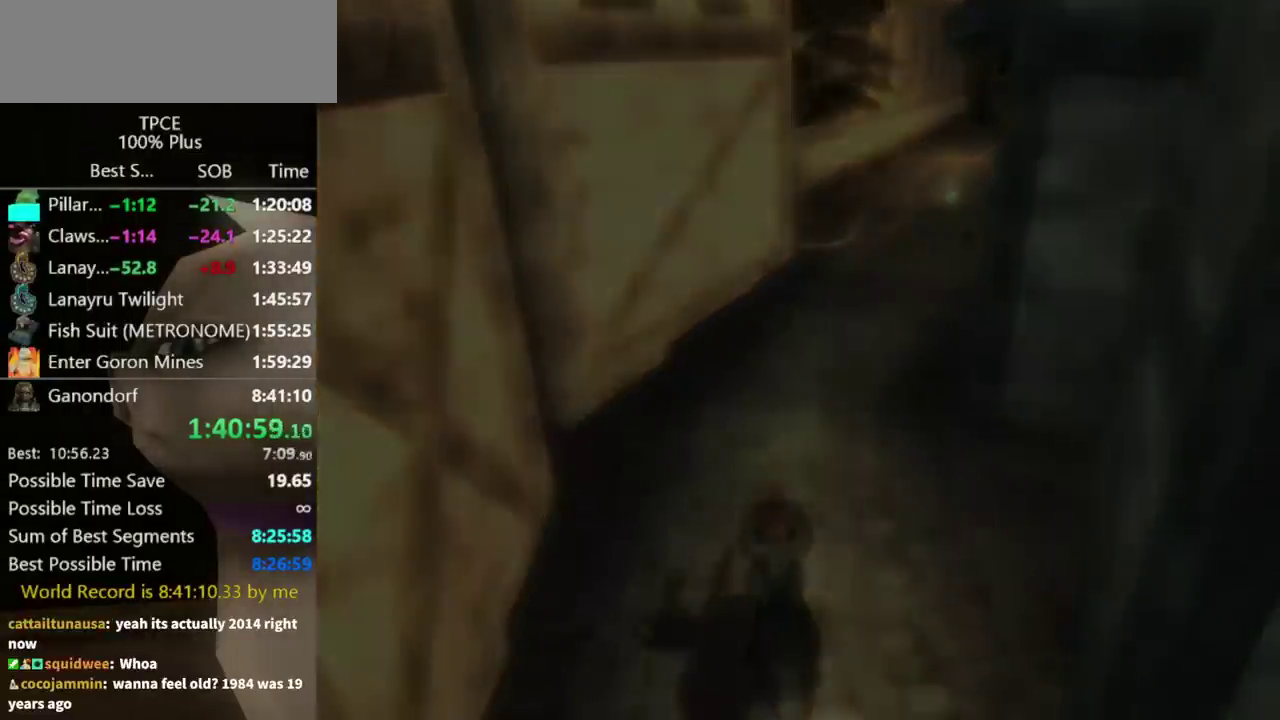
{"buttons": [], "left_stick": "center", "right_stick": "center", "events": []}
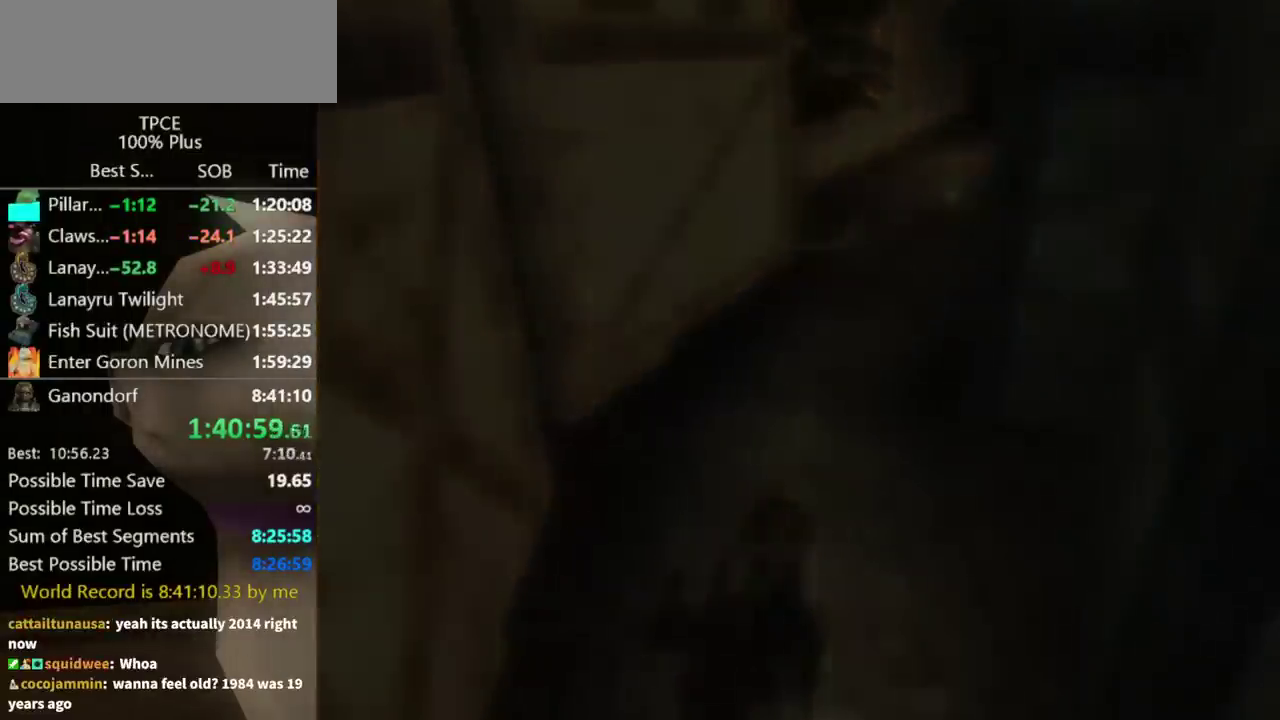
{"buttons": [], "left_stick": "center", "right_stick": "center", "events": []}
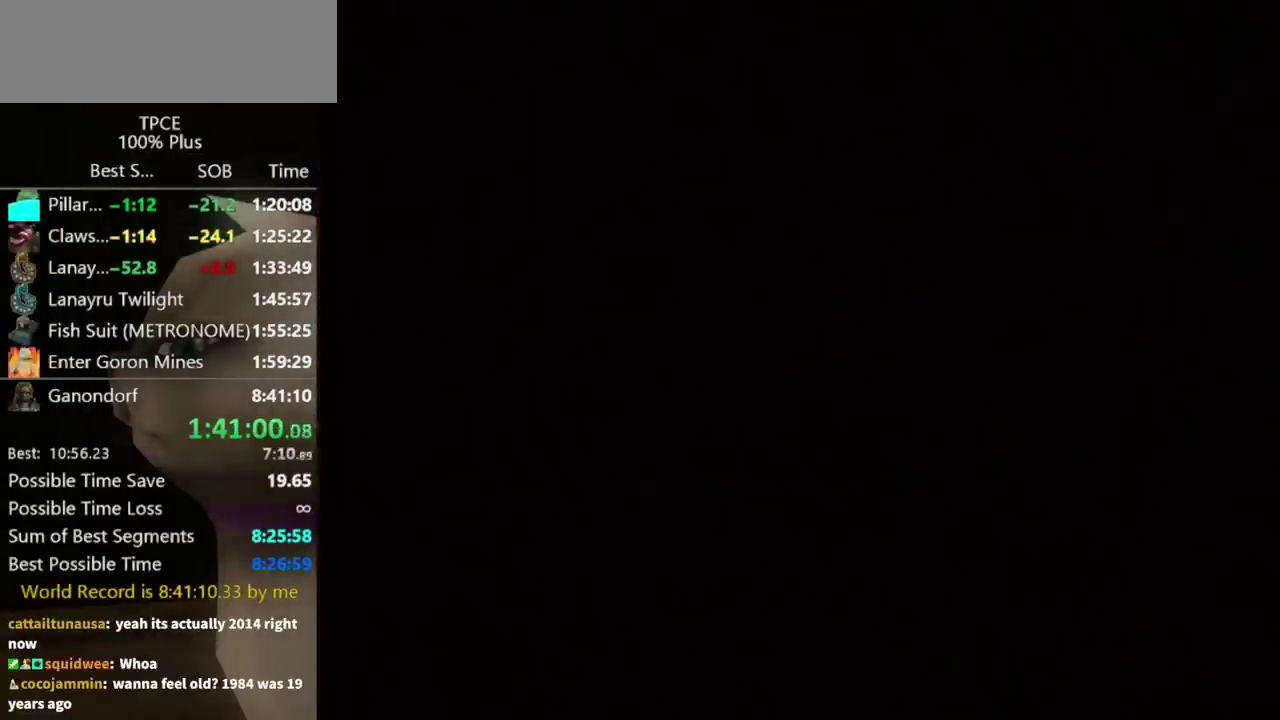
{"buttons": [], "left_stick": "down", "right_stick": "center", "events": [[67, "left_stick", "down"]]}
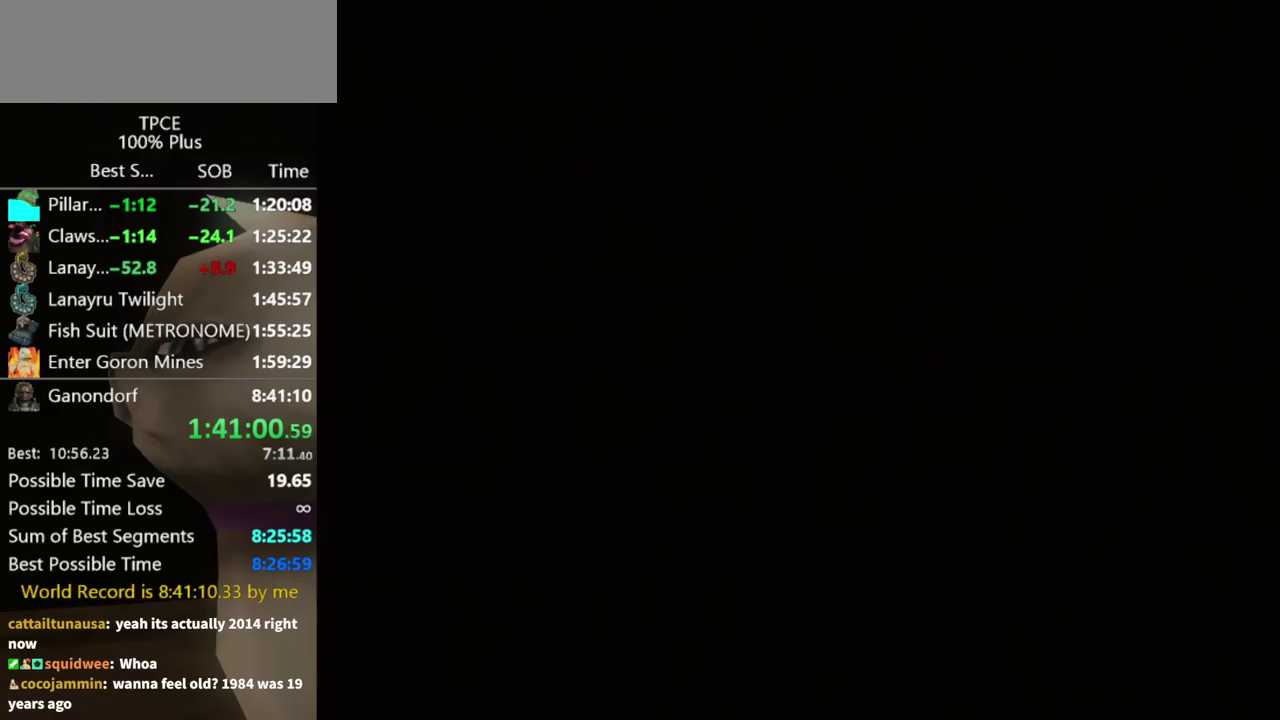
{"buttons": [], "left_stick": "down", "right_stick": "center", "events": []}
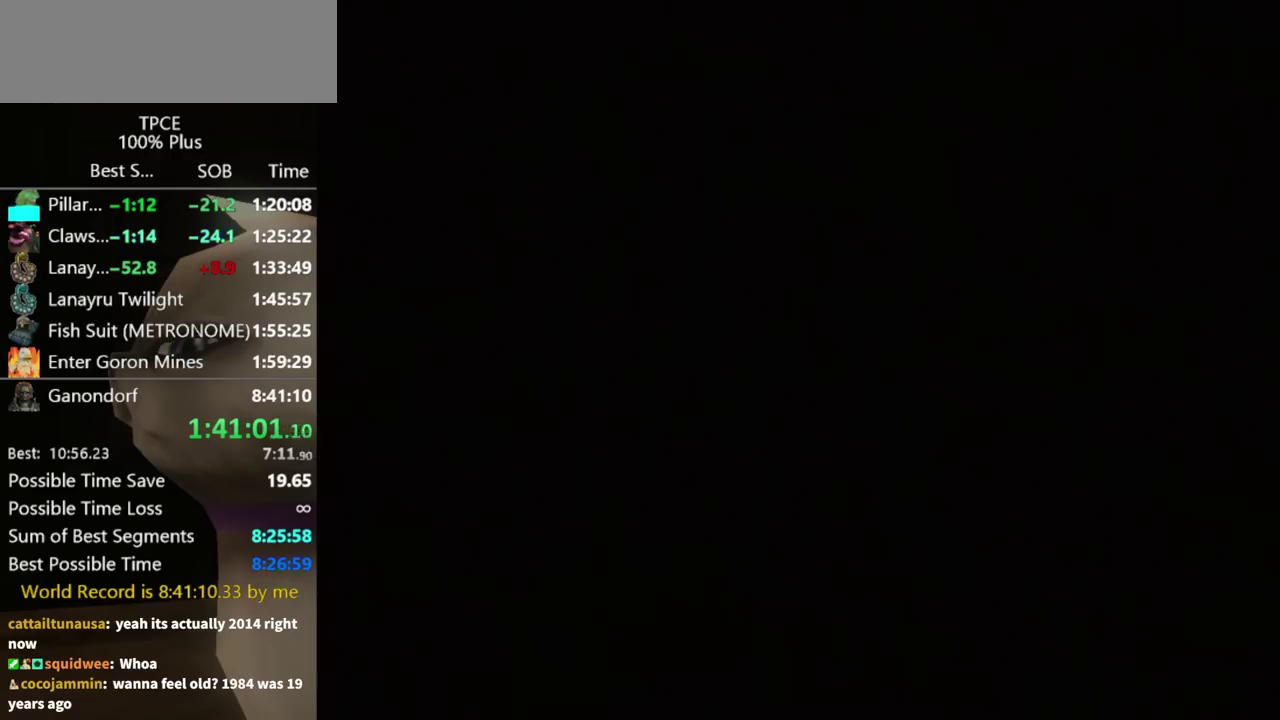
{"buttons": [], "left_stick": "down", "right_stick": "center", "events": []}
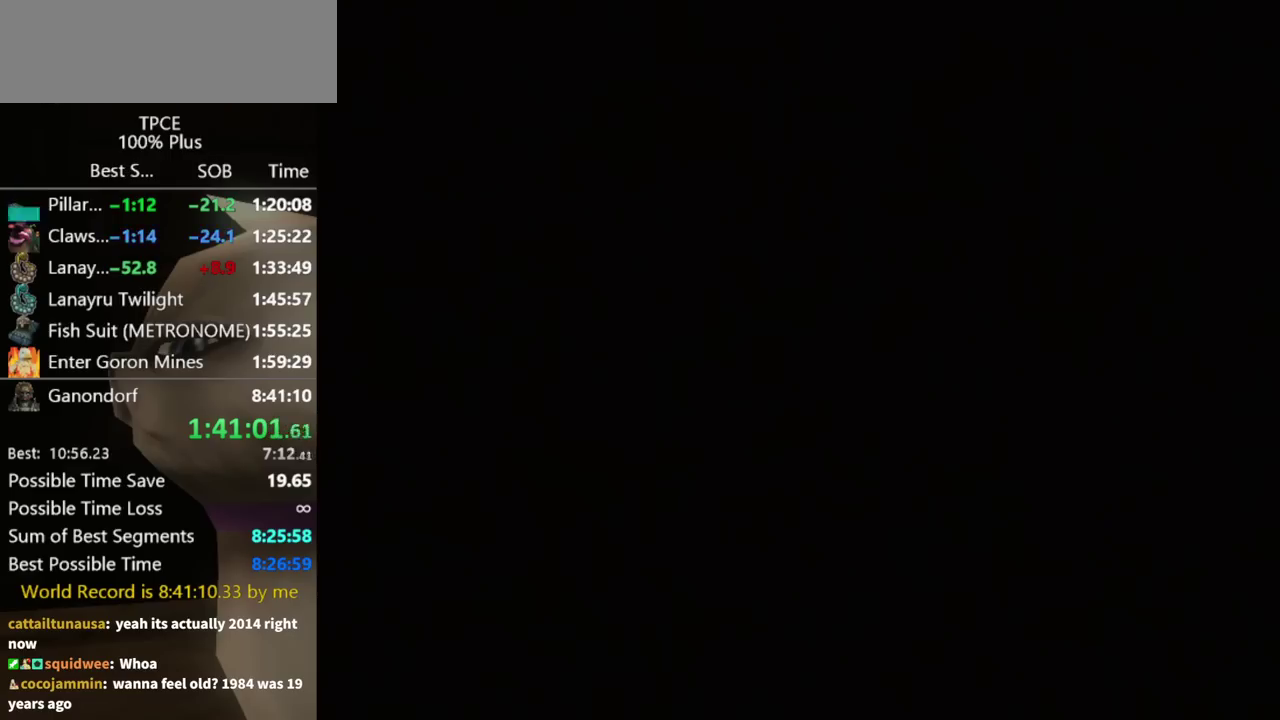
{"buttons": [], "left_stick": "down", "right_stick": "center", "events": []}
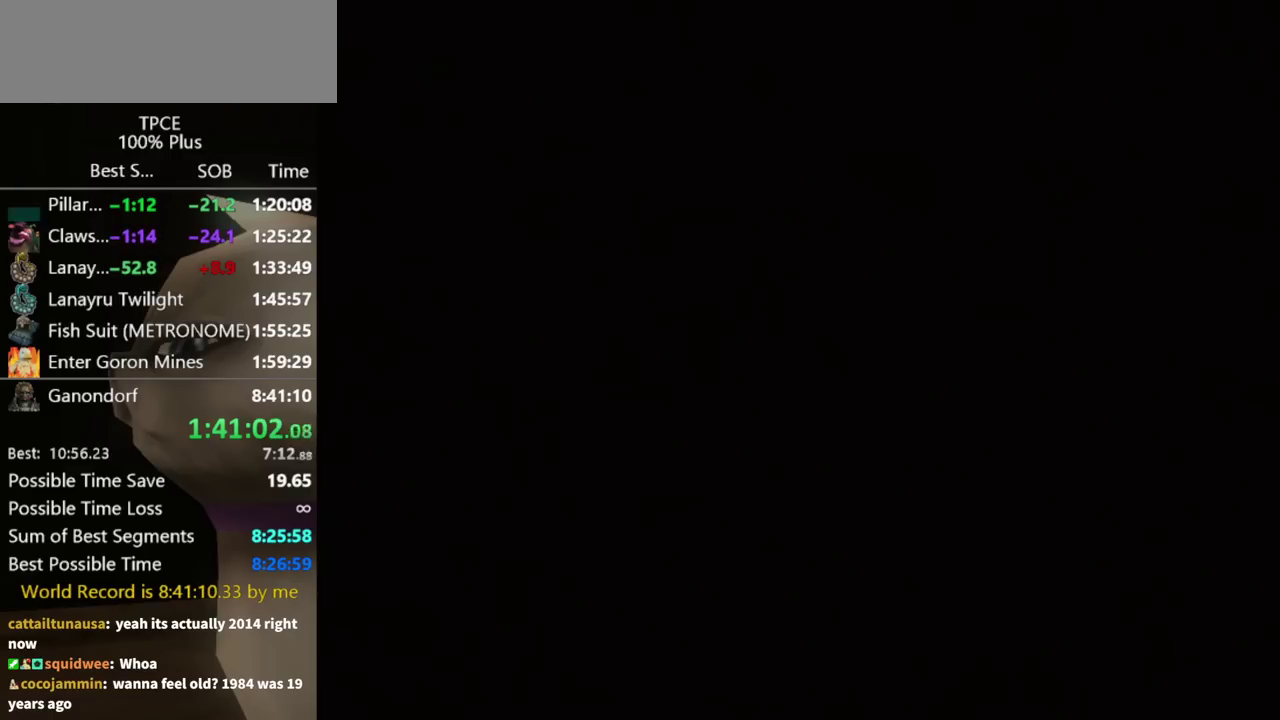
{"buttons": [], "left_stick": "down", "right_stick": "center", "events": []}
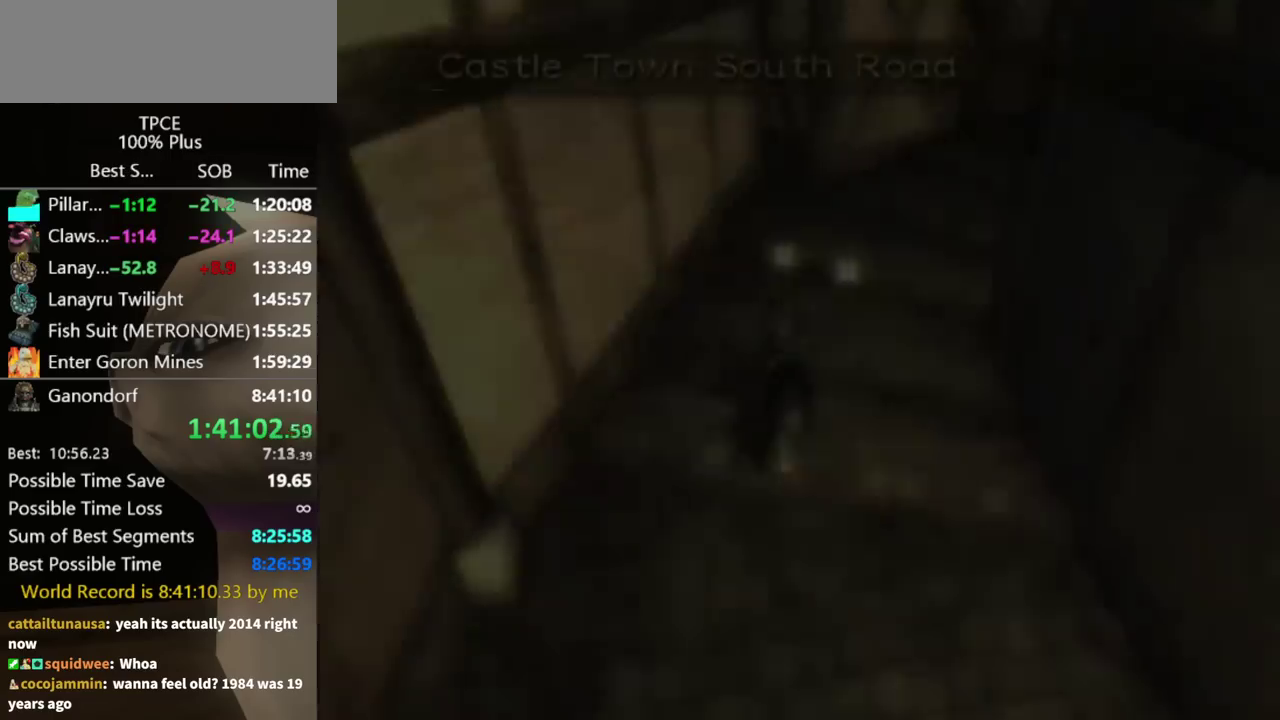
{"buttons": [], "left_stick": "down", "right_stick": "center", "events": []}
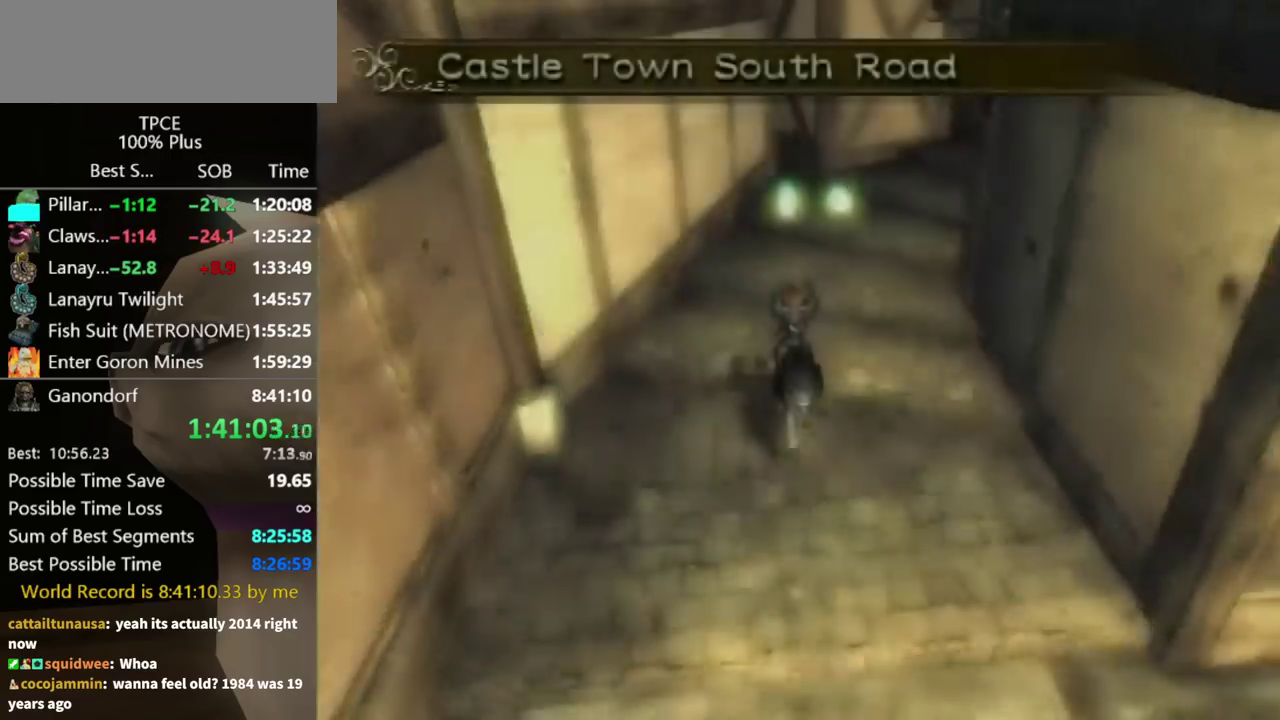
{"buttons": ["A", "B"], "left_stick": "down", "right_stick": "center", "events": [[500, "A", "down"], [500, "B", "down"]]}
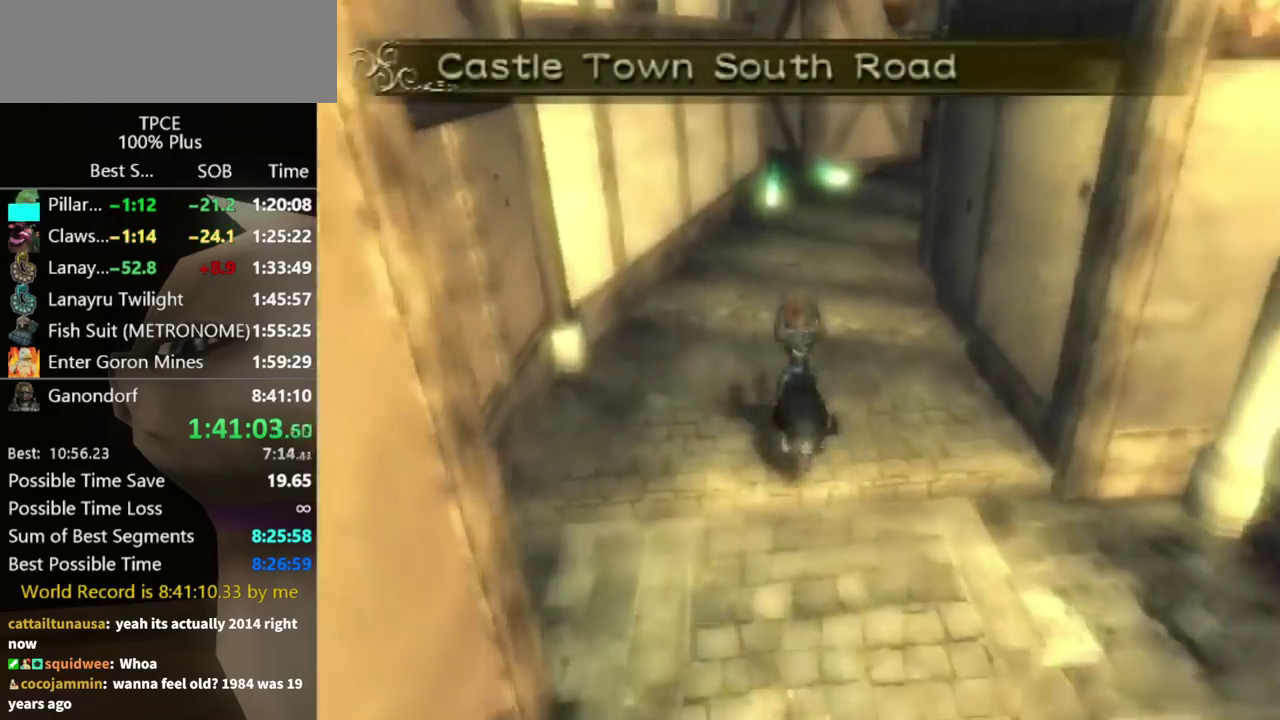
{"buttons": [], "left_stick": "down", "right_stick": "center", "events": [[33, "A", "up"], [100, "B", "up"]]}
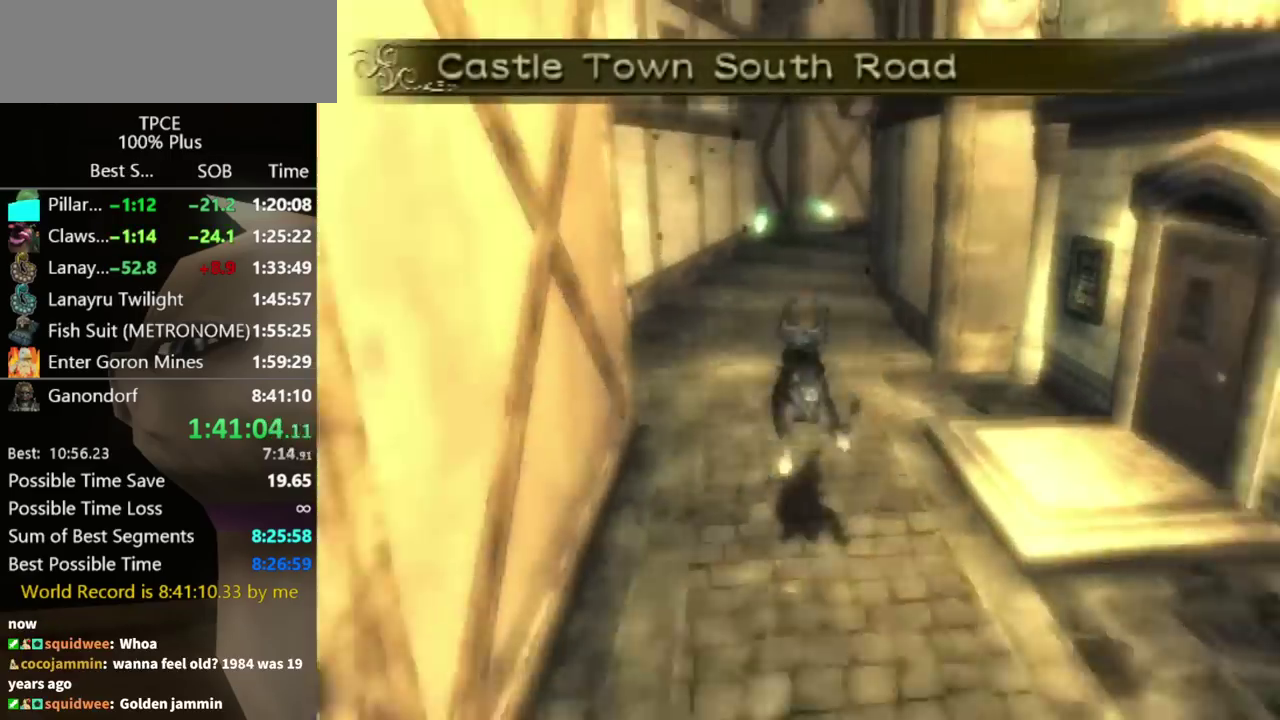
{"buttons": [], "left_stick": "down", "right_stick": "center", "events": [[300, "A", "down"], [367, "A", "up"]]}
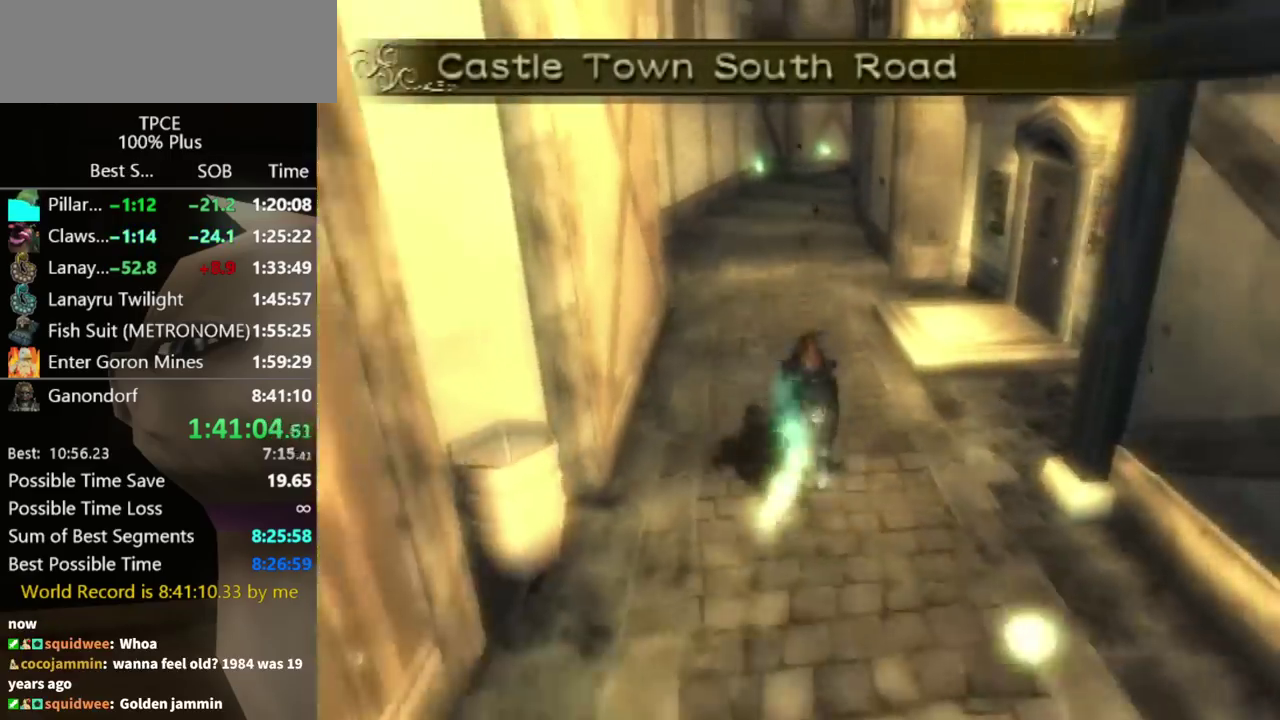
{"buttons": [], "left_stick": "down", "right_stick": "center", "events": []}
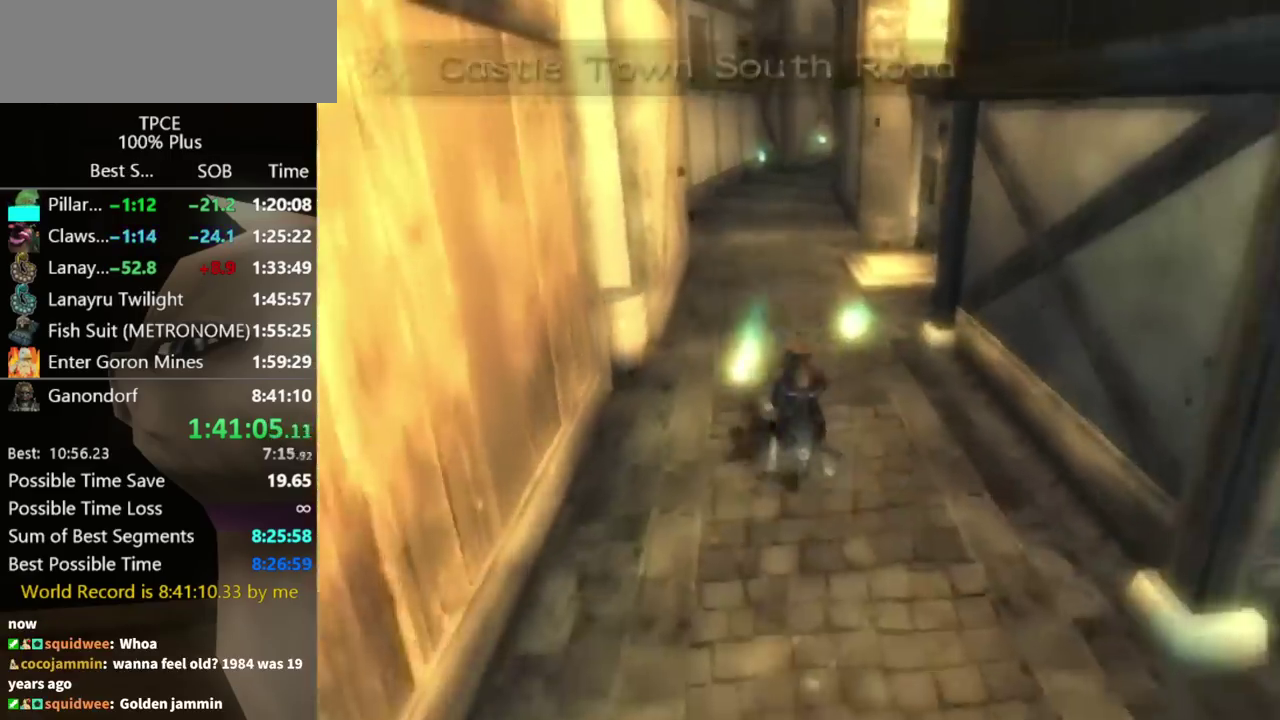
{"buttons": [], "left_stick": "down", "right_stick": "center", "events": [[133, "A", "down"], [200, "A", "up"], [200, "B", "down"], [267, "B", "up"]]}
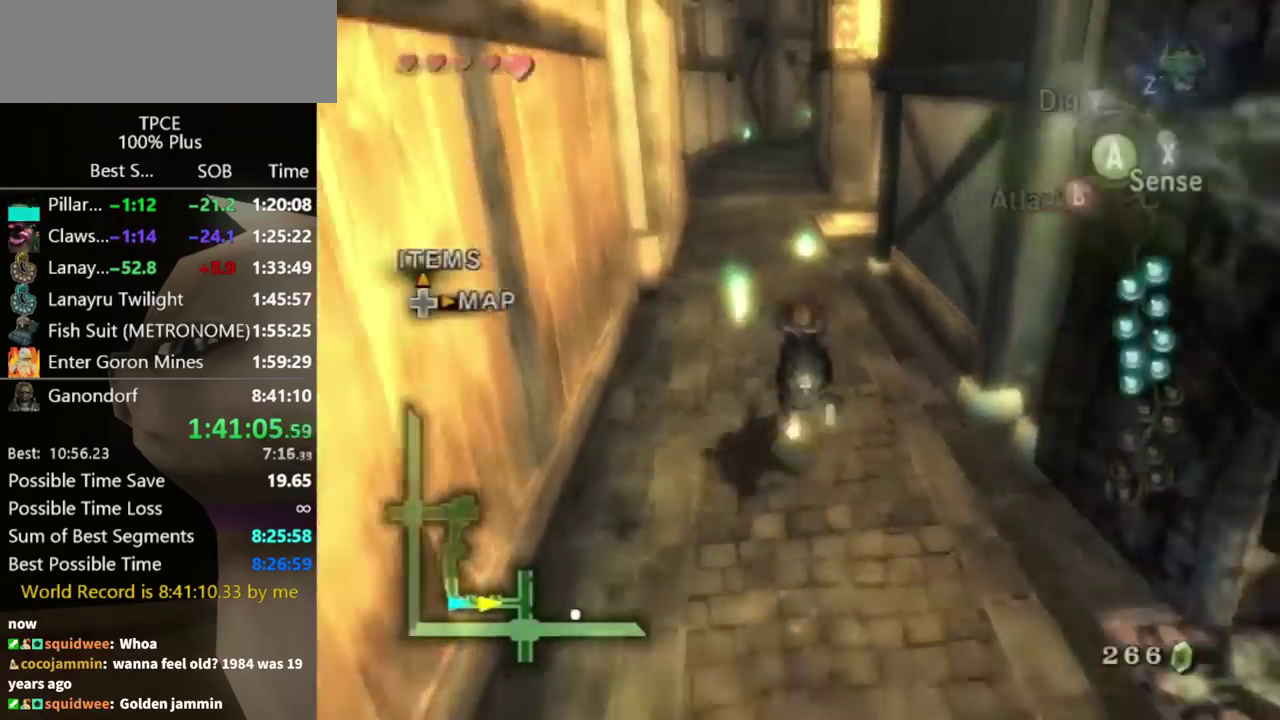
{"buttons": ["B"], "left_stick": "down", "right_stick": "center", "events": [[500, "B", "down"]]}
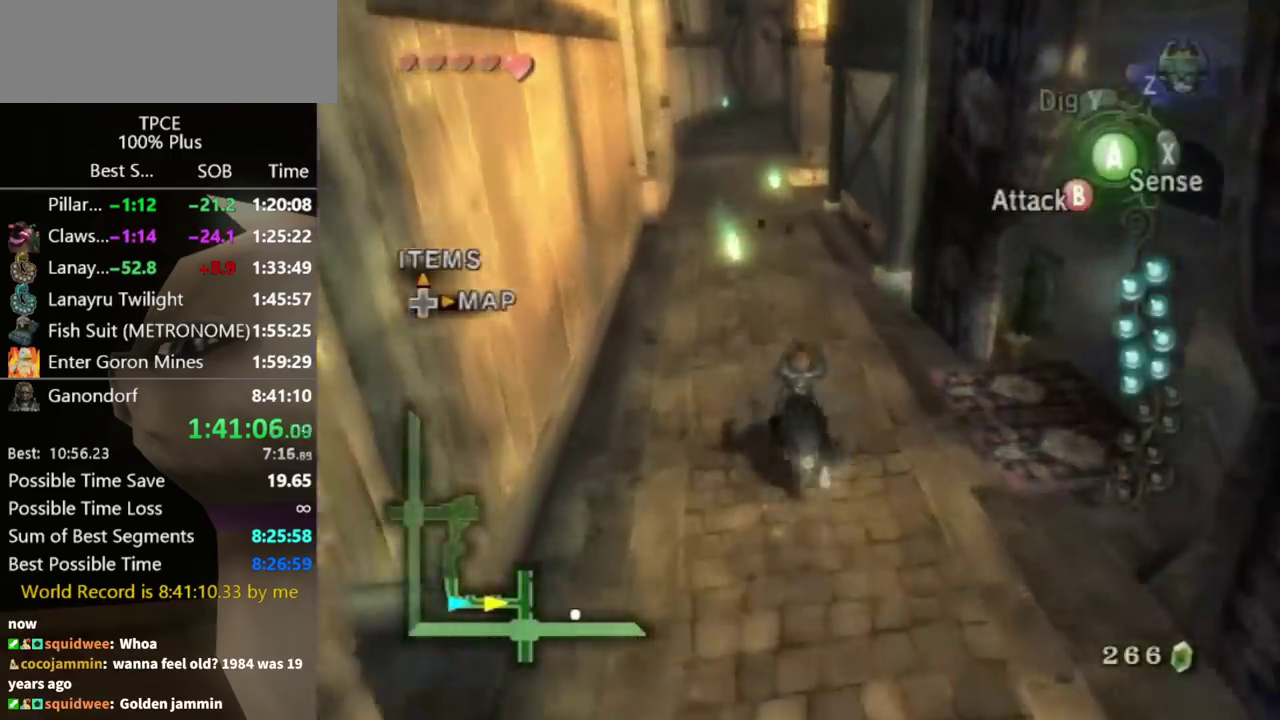
{"buttons": [], "left_stick": "down", "right_stick": "center", "events": [[67, "B", "up"]]}
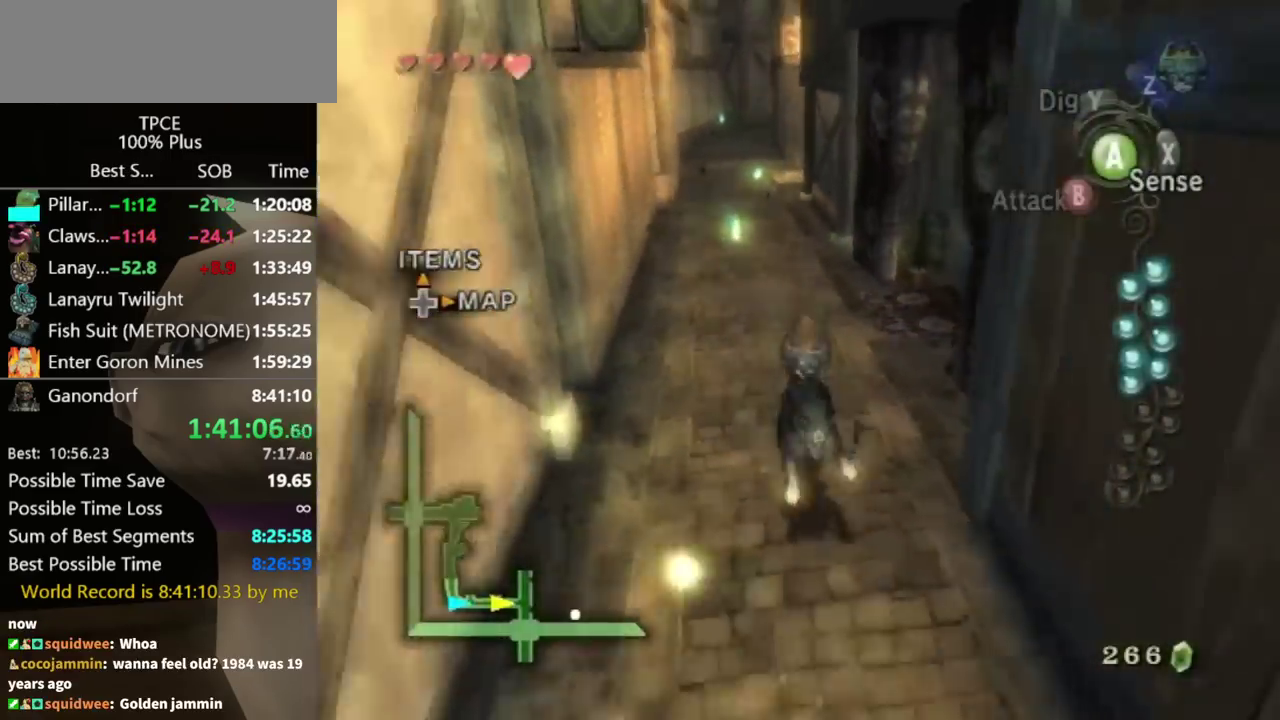
{"buttons": [], "left_stick": "down", "right_stick": "center", "events": [[267, "A", "down"], [333, "B", "down"], [367, "A", "up"], [433, "B", "up"]]}
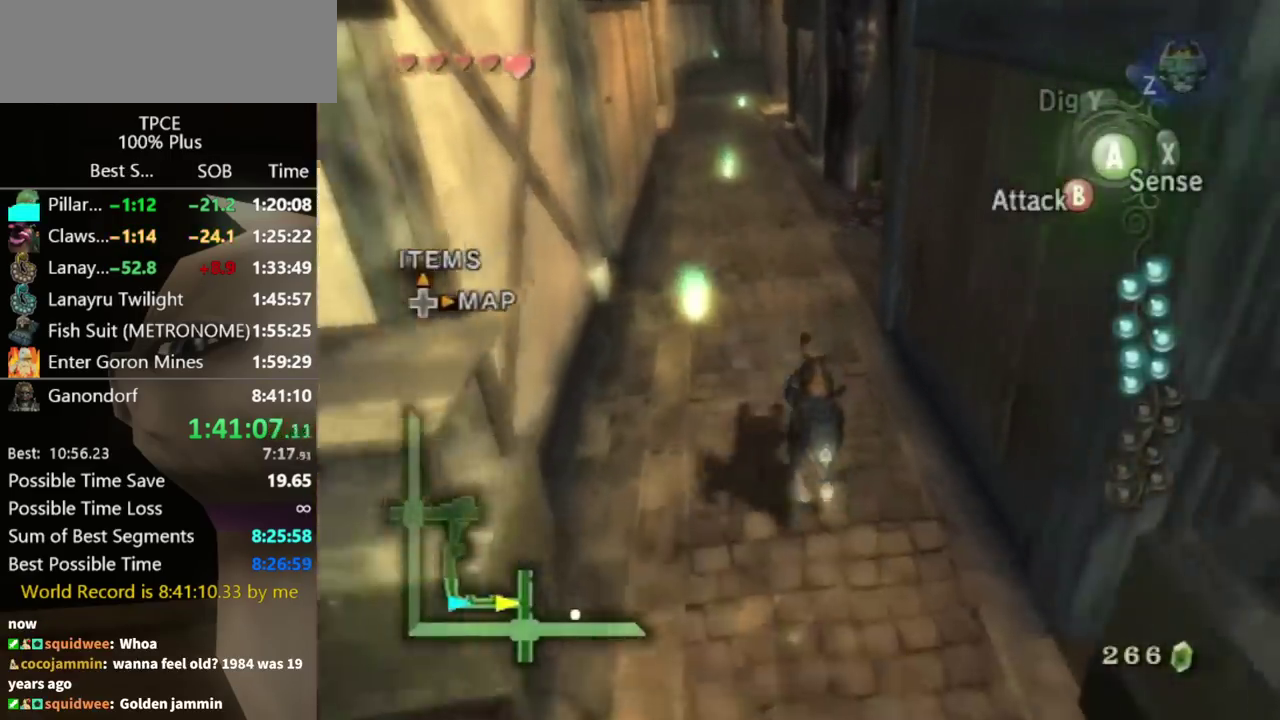
{"buttons": [], "left_stick": "down", "right_stick": "center", "events": []}
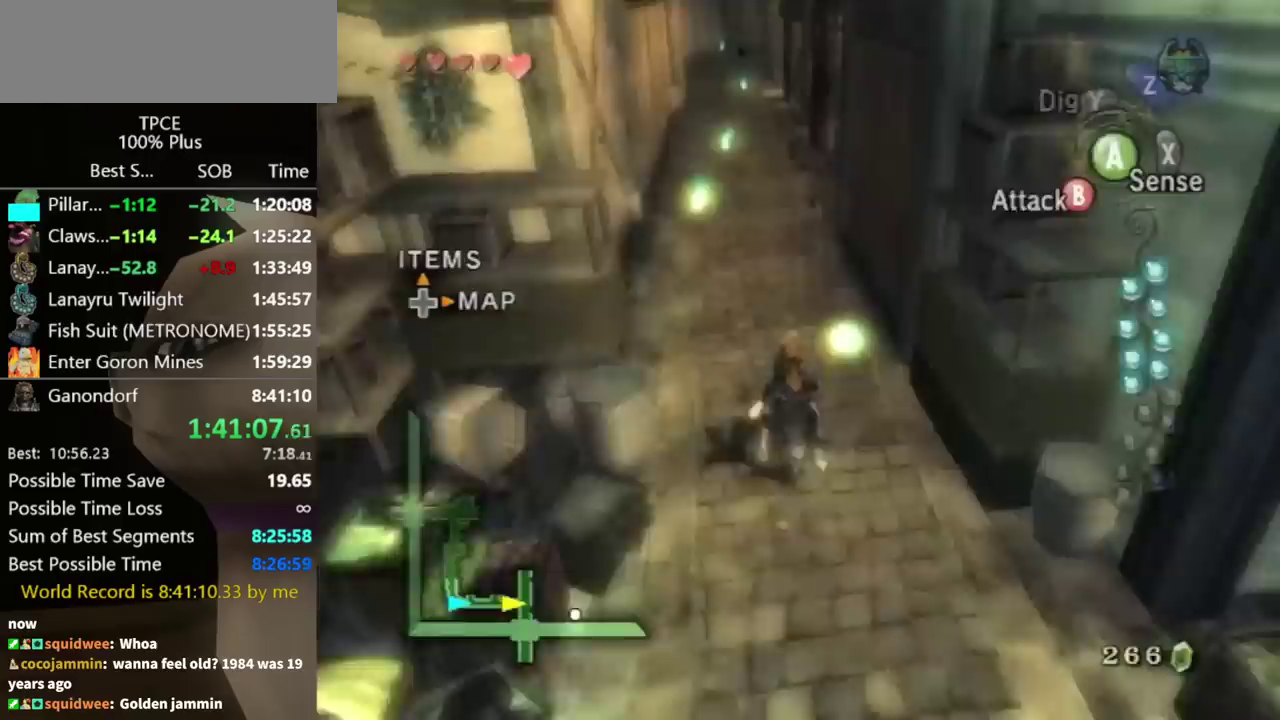
{"buttons": [], "left_stick": "down", "right_stick": "center", "events": [[67, "A", "down"], [100, "B", "down"], [133, "A", "up"], [200, "B", "up"]]}
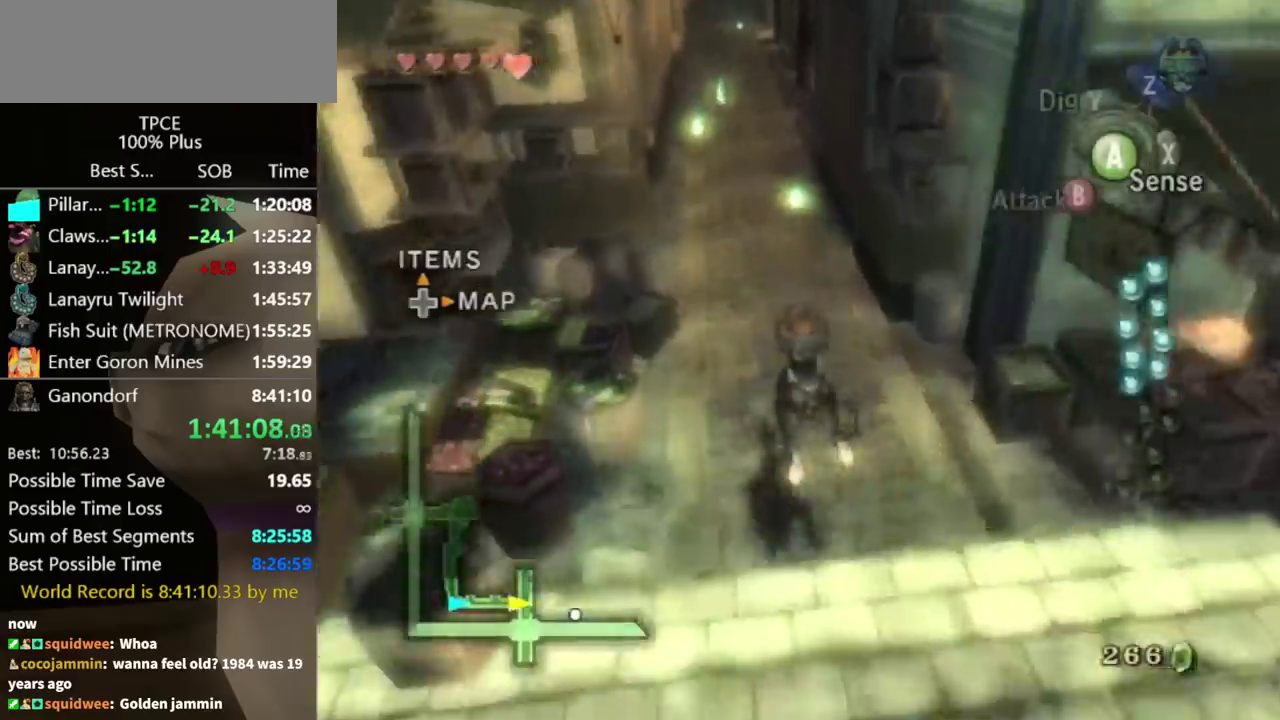
{"buttons": [], "left_stick": "down-right", "right_stick": "center", "events": [[367, "A", "down"], [400, "B", "down"], [400, "left_stick", "down-right"], [433, "A", "up"], [500, "B", "up"]]}
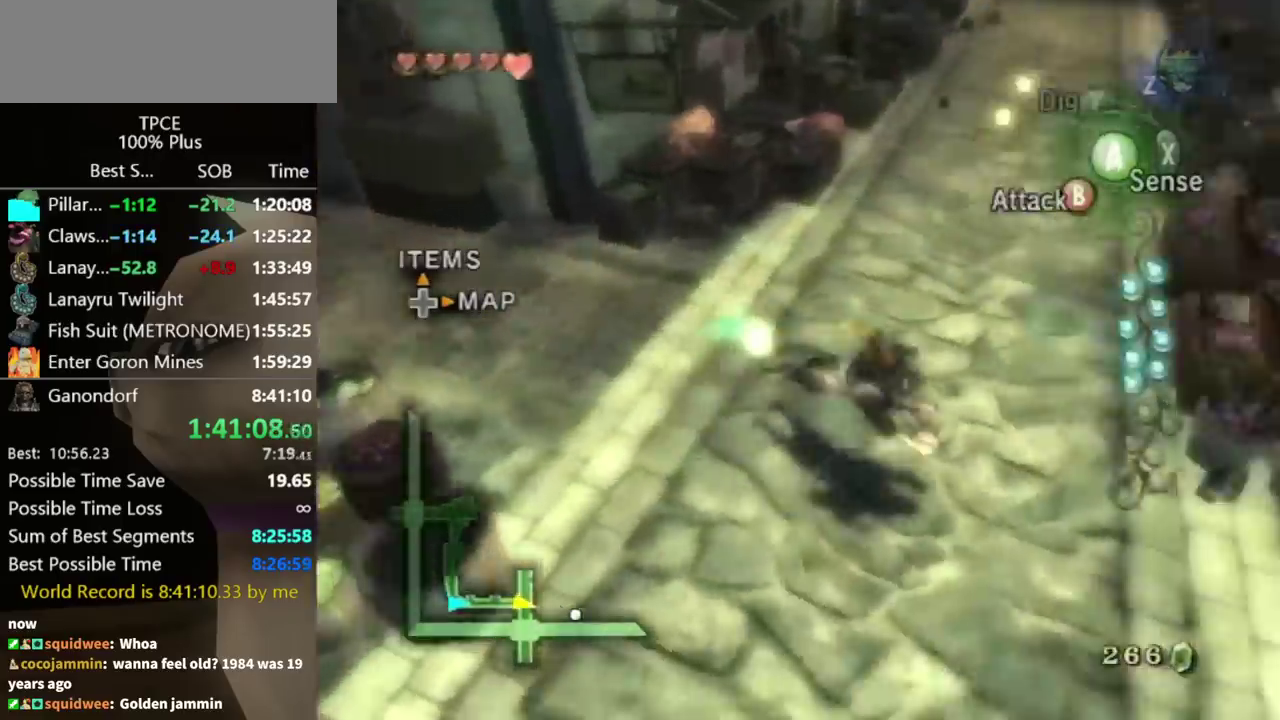
{"buttons": [], "left_stick": "right", "right_stick": "center", "events": [[67, "left_stick", "right"]]}
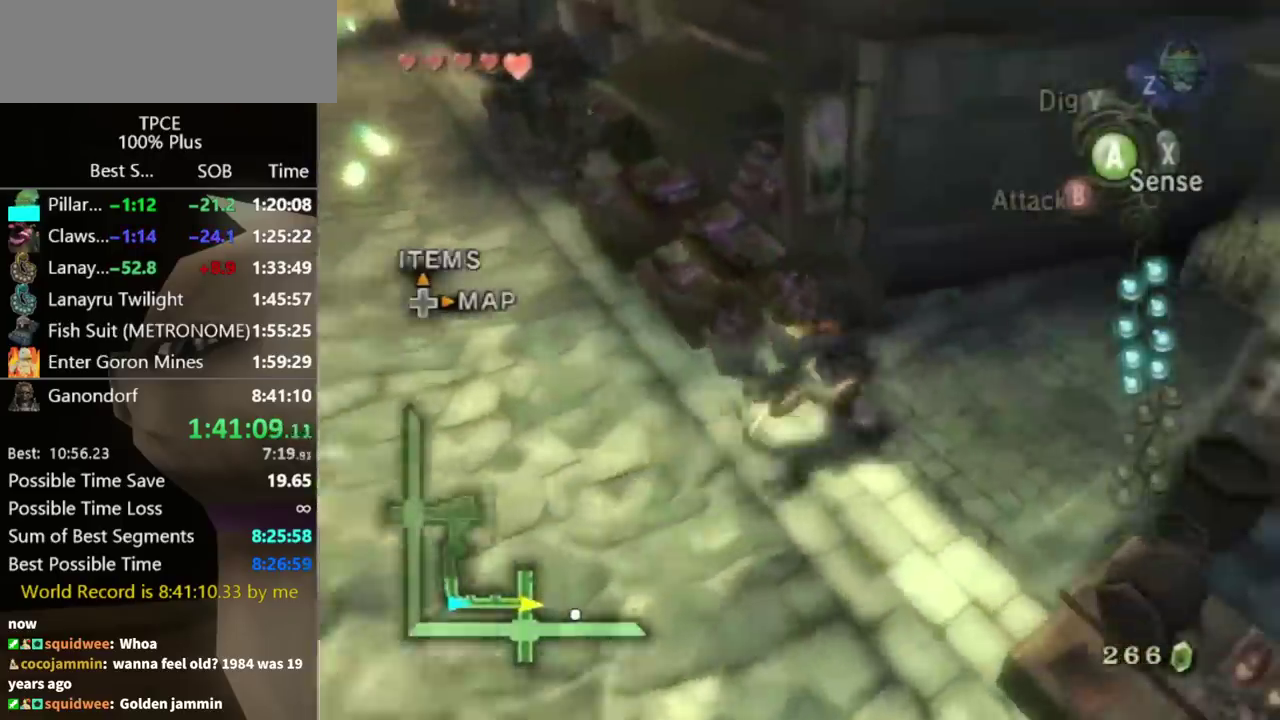
{"buttons": [], "left_stick": "up", "right_stick": "center", "events": [[67, "left_stick", "up-right"], [167, "A", "down"], [233, "B", "down"], [267, "A", "up"], [300, "B", "up"], [400, "left_stick", "up"]]}
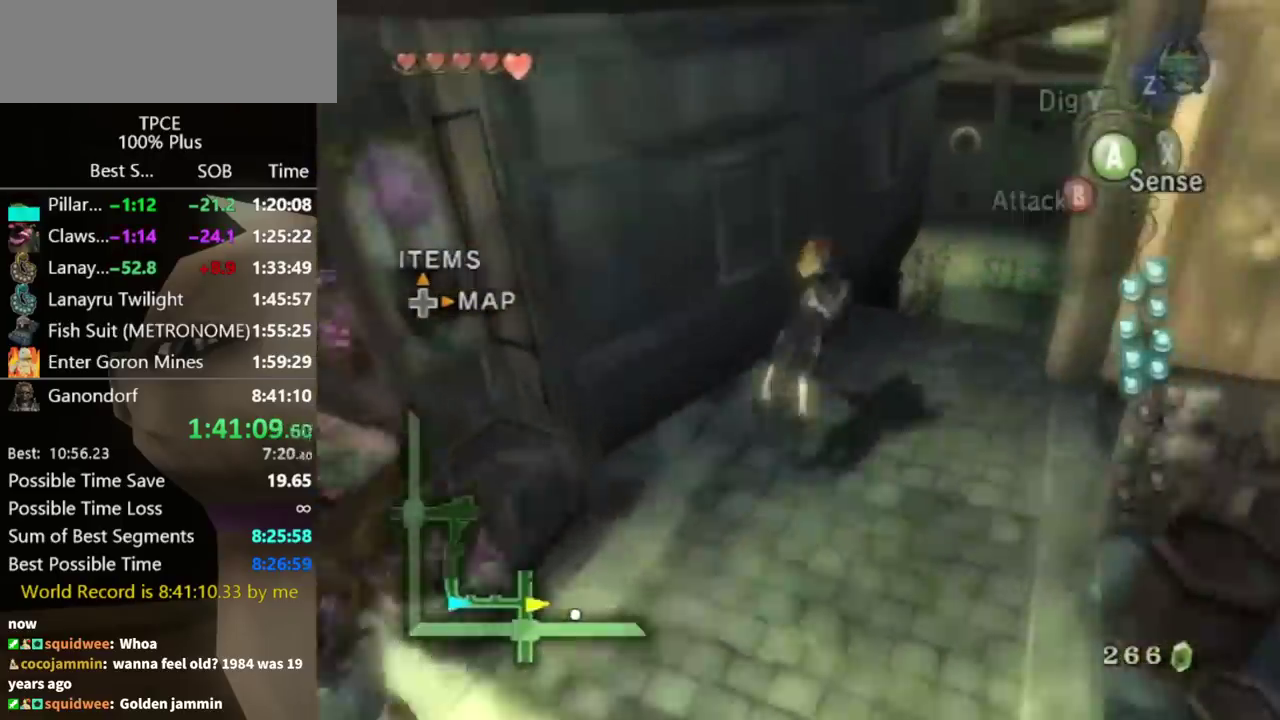
{"buttons": ["A"], "left_stick": "up", "right_stick": "center", "events": [[133, "left_stick", "center"], [333, "left_stick", "up"], [467, "A", "down"]]}
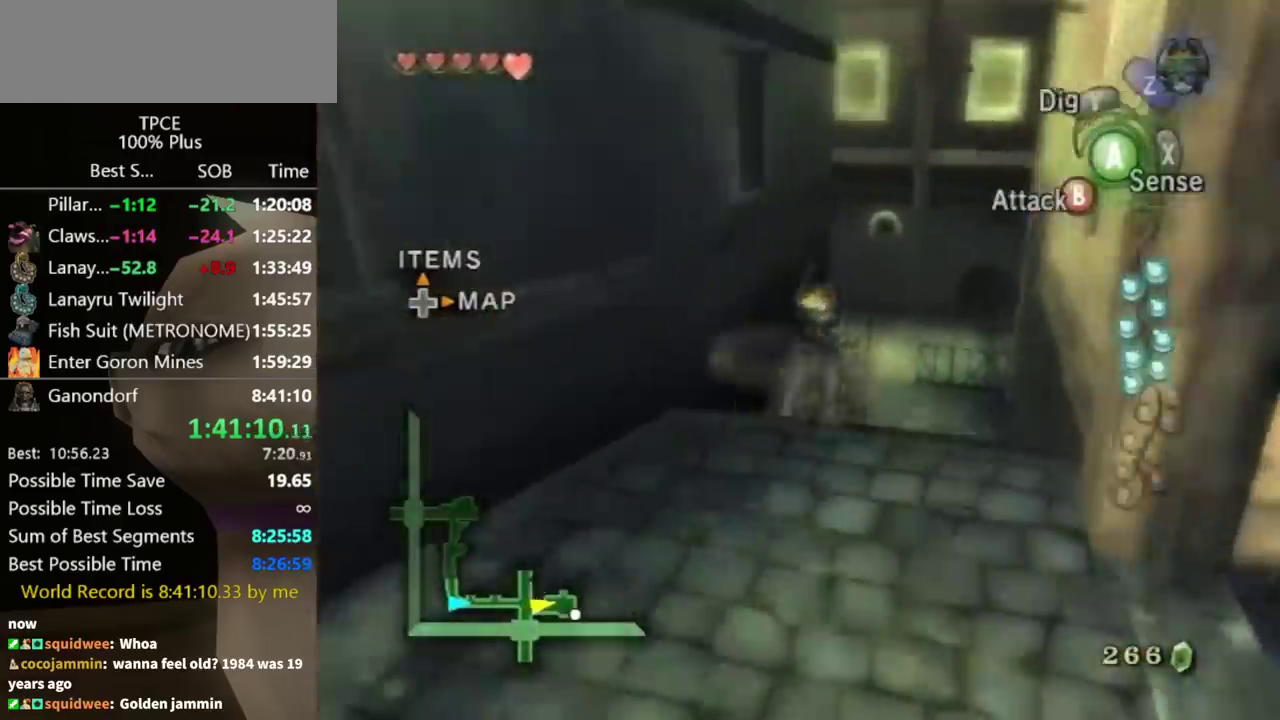
{"buttons": [], "left_stick": "up", "right_stick": "center", "events": [[33, "A", "up"], [33, "B", "down"], [133, "B", "up"]]}
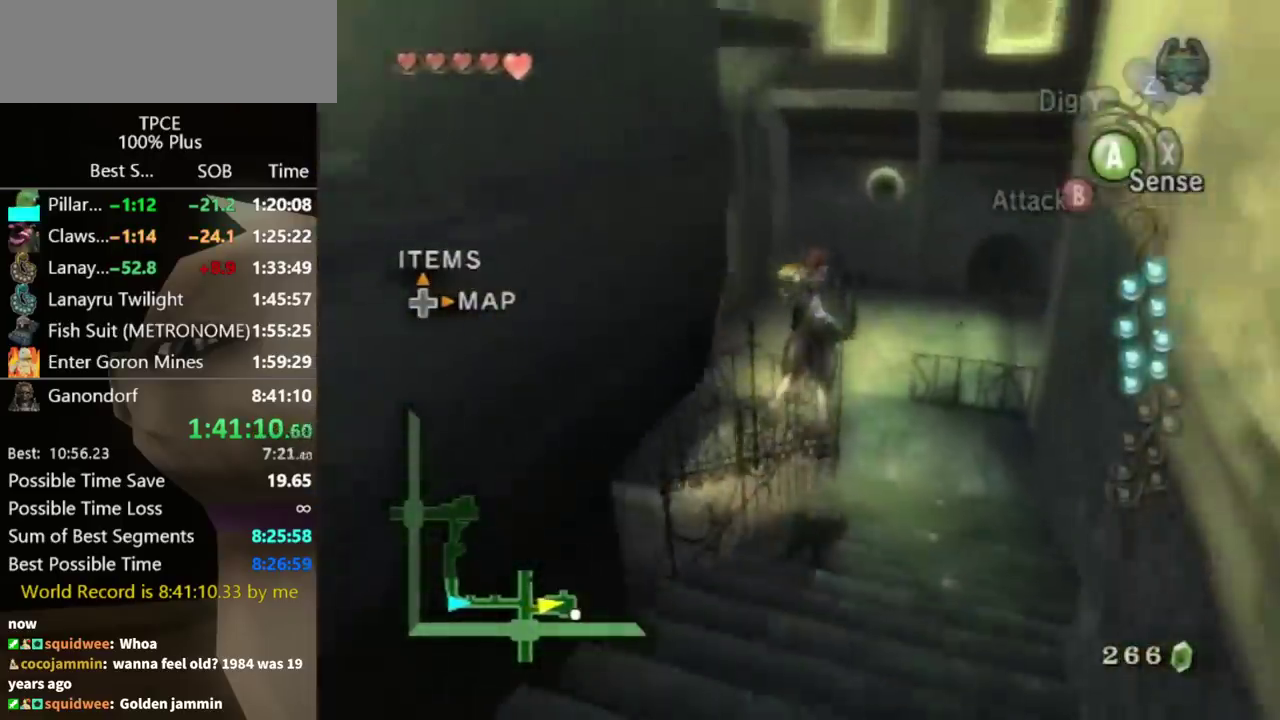
{"buttons": [], "left_stick": "up-right", "right_stick": "center", "events": [[367, "left_stick", "up-right"]]}